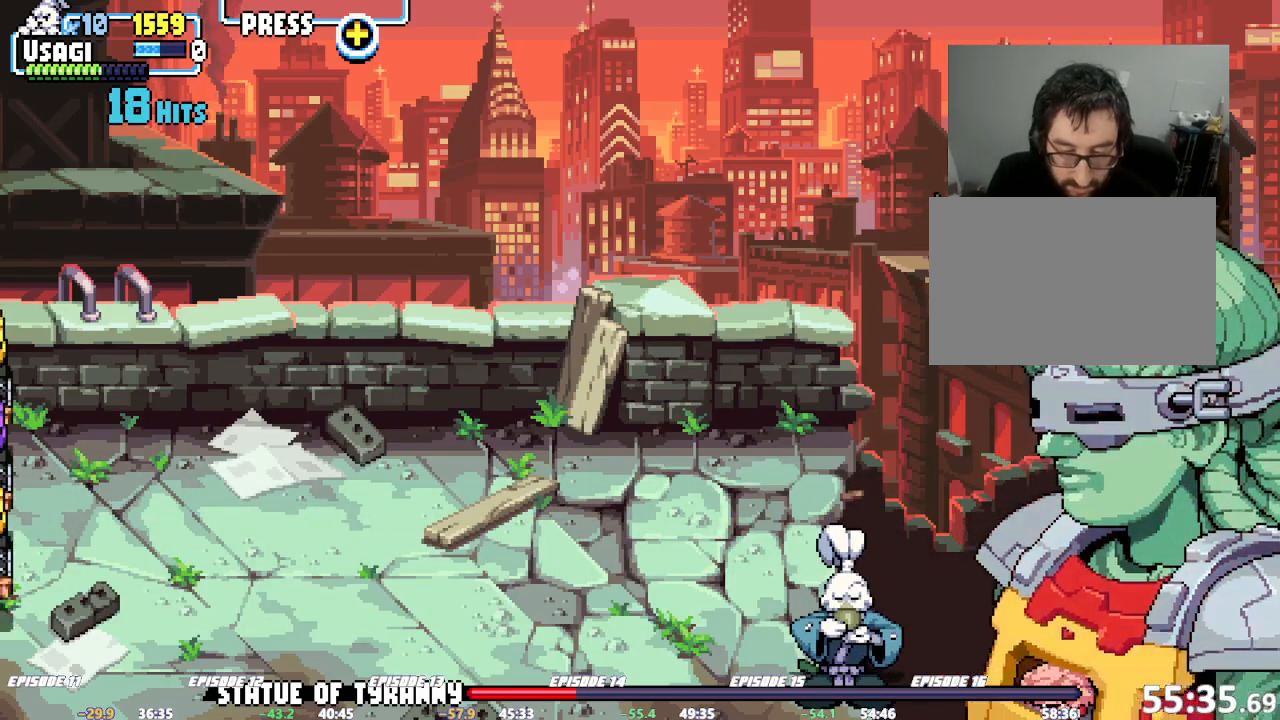
Gameplay with a controller (arcade stick); each line is a JSON object with the inputs held at the frame after it (dt_ms = milliseconds from this image to that frame). "events" lists button and stick changes between this image and that frame as [ms after this image, input, new state], when the widget could be followed in between. Not read: DPAD_RIGHT L3 R3.
{"dt_ms": 500, "buttons": ["R1"], "left_stick": "center"}
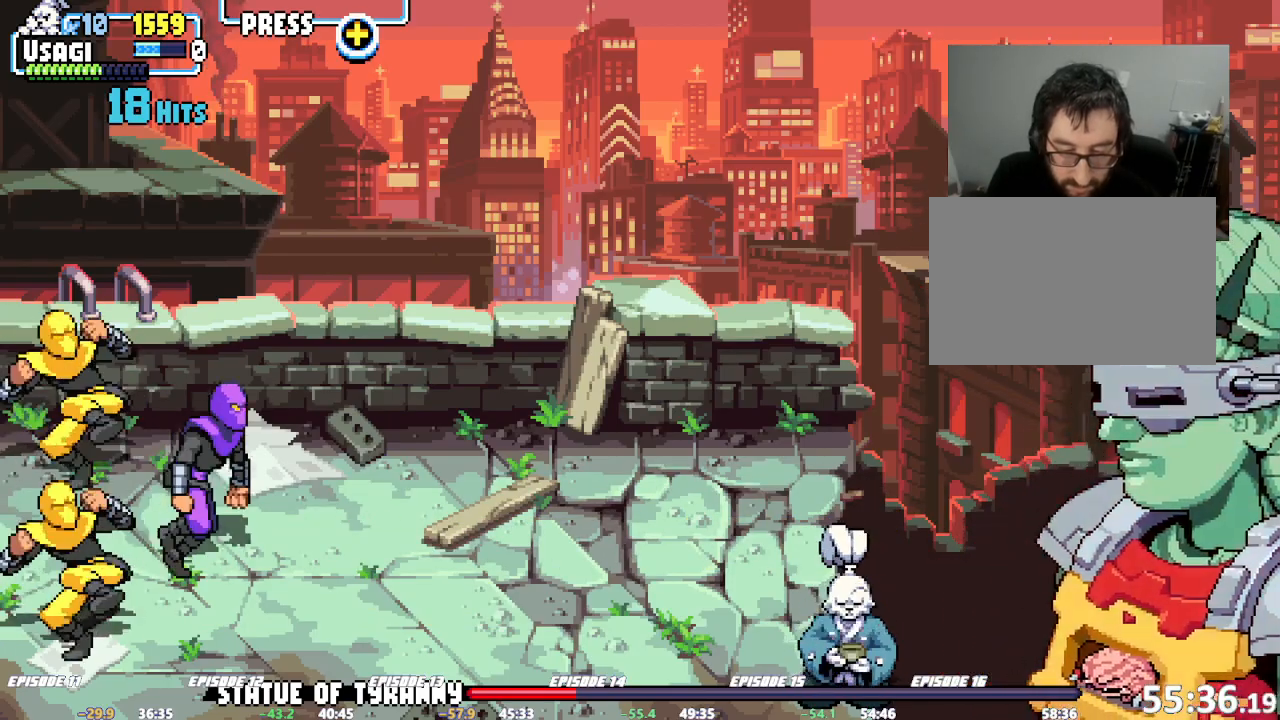
{"dt_ms": 500, "buttons": [], "left_stick": "up", "events": [[117, "R1", "up"], [283, "L1", "down"], [333, "left_stick", "up"], [367, "L1", "up"]]}
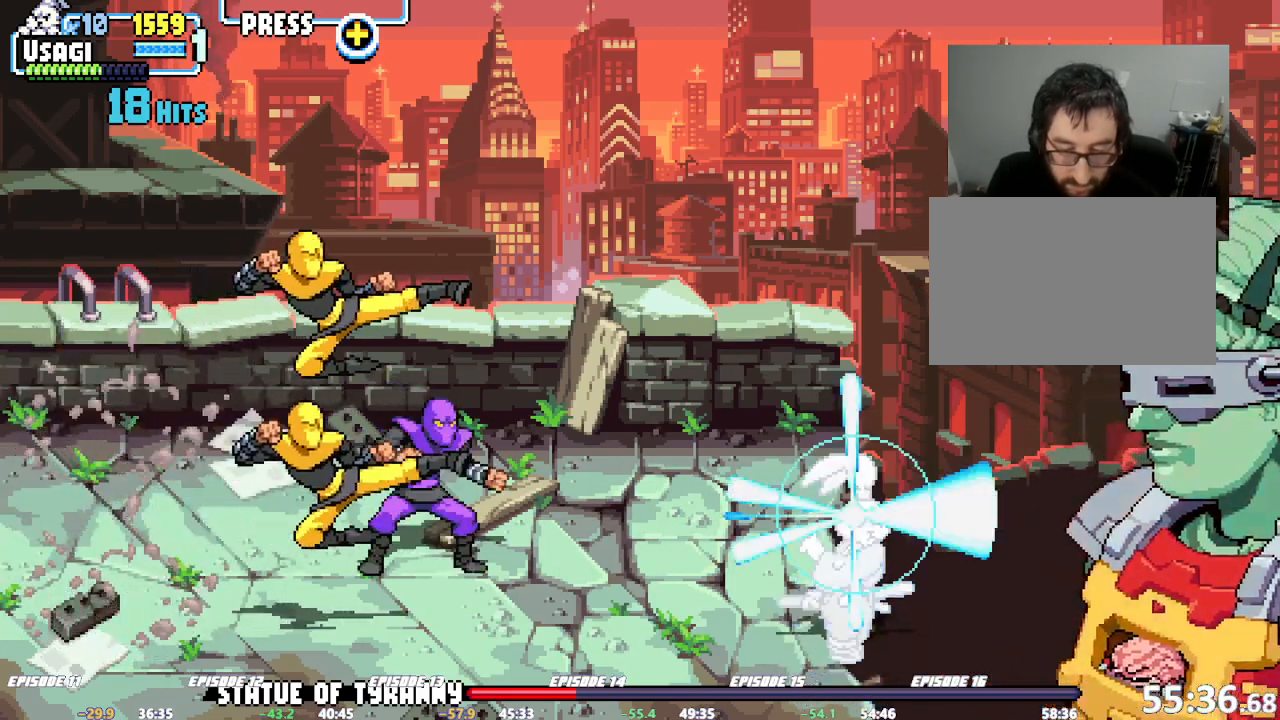
{"dt_ms": 500, "buttons": [], "left_stick": "center", "events": [[250, "L1", "down"], [267, "left_stick", "center"], [383, "L1", "up"]]}
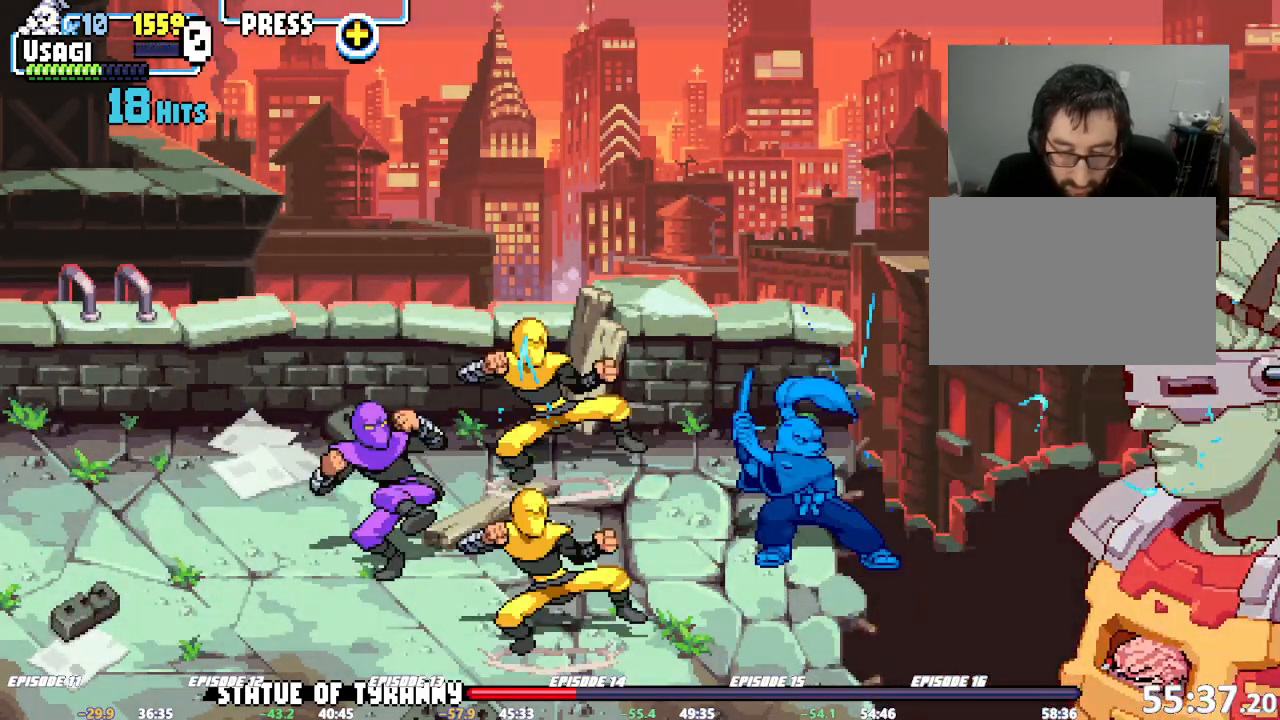
{"dt_ms": 500, "buttons": [], "left_stick": "center", "events": []}
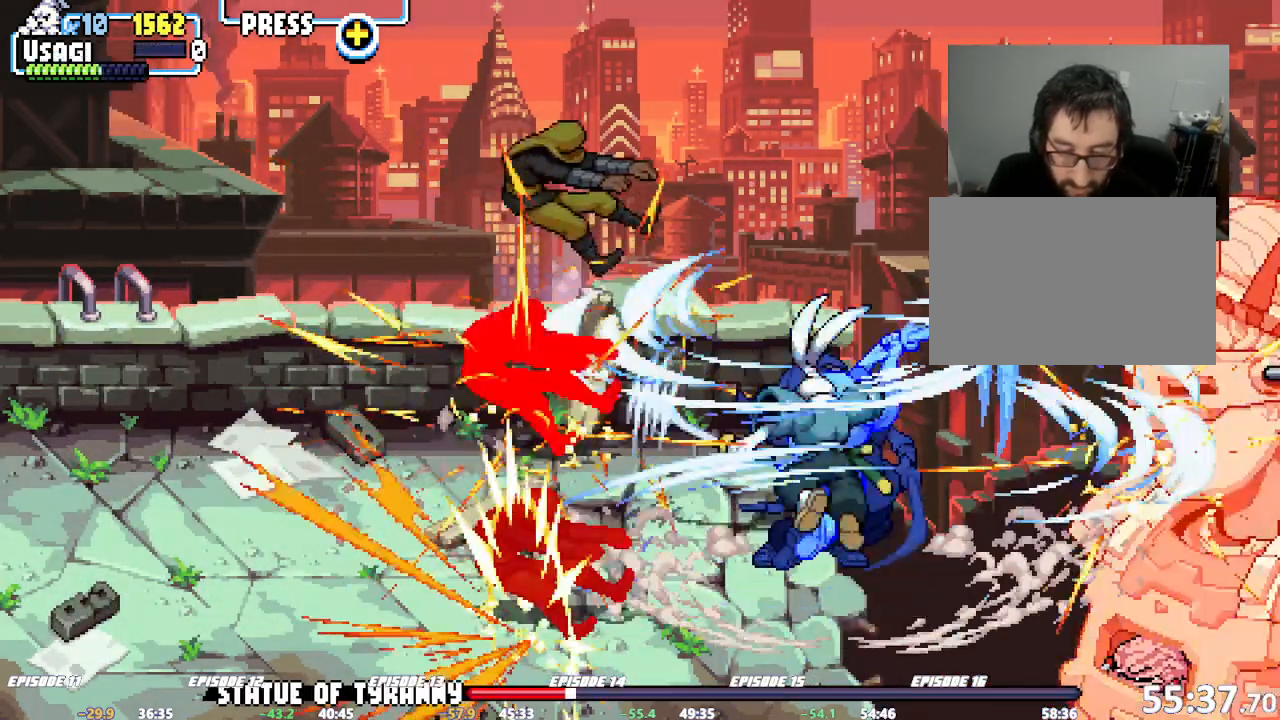
{"dt_ms": 500, "buttons": [], "left_stick": "center", "events": []}
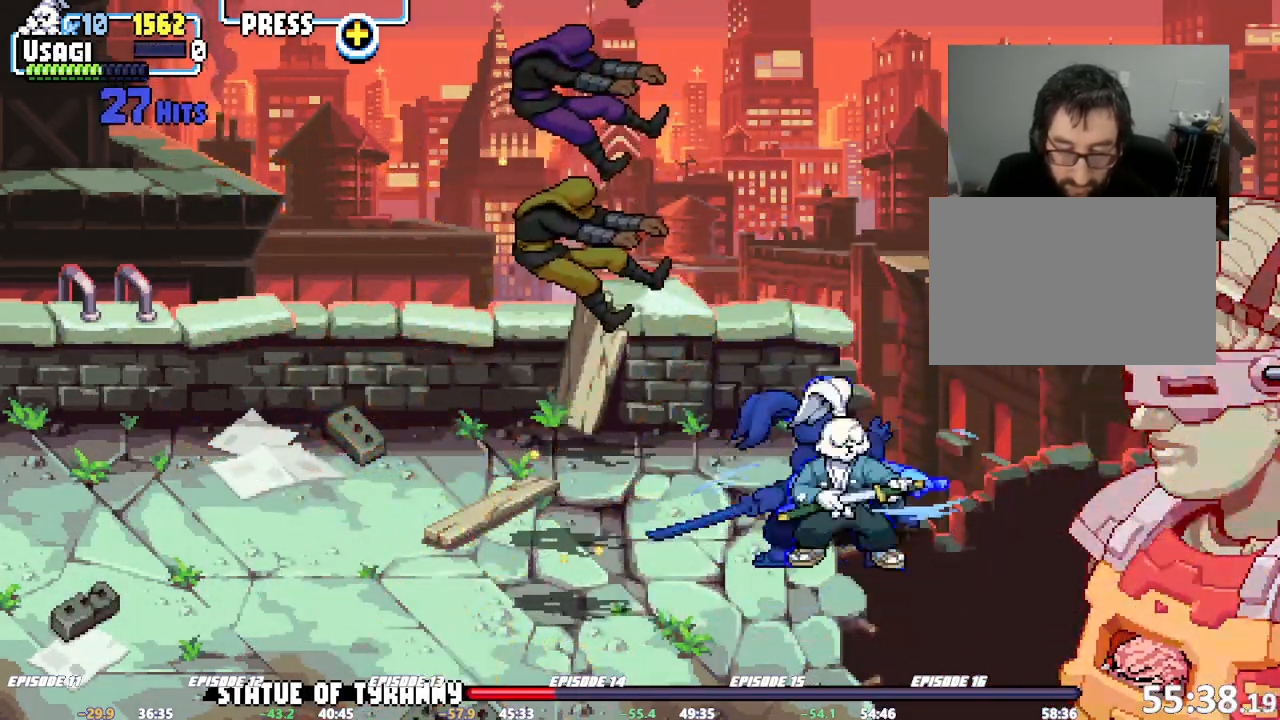
{"dt_ms": 500, "buttons": ["SQUARE"], "left_stick": "center", "events": [[383, "SQUARE", "down"], [400, "R2", "down"], [500, "R2", "up"]]}
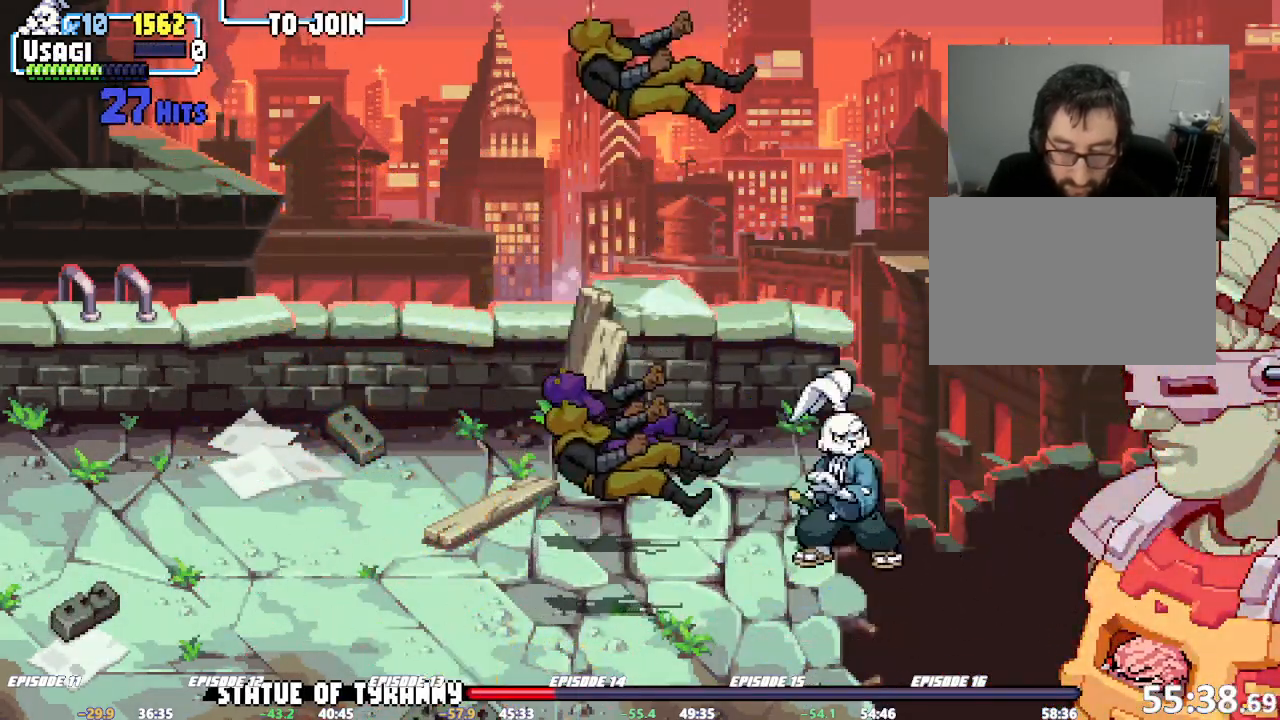
{"dt_ms": 1000, "buttons": ["SQUARE"], "left_stick": "center"}
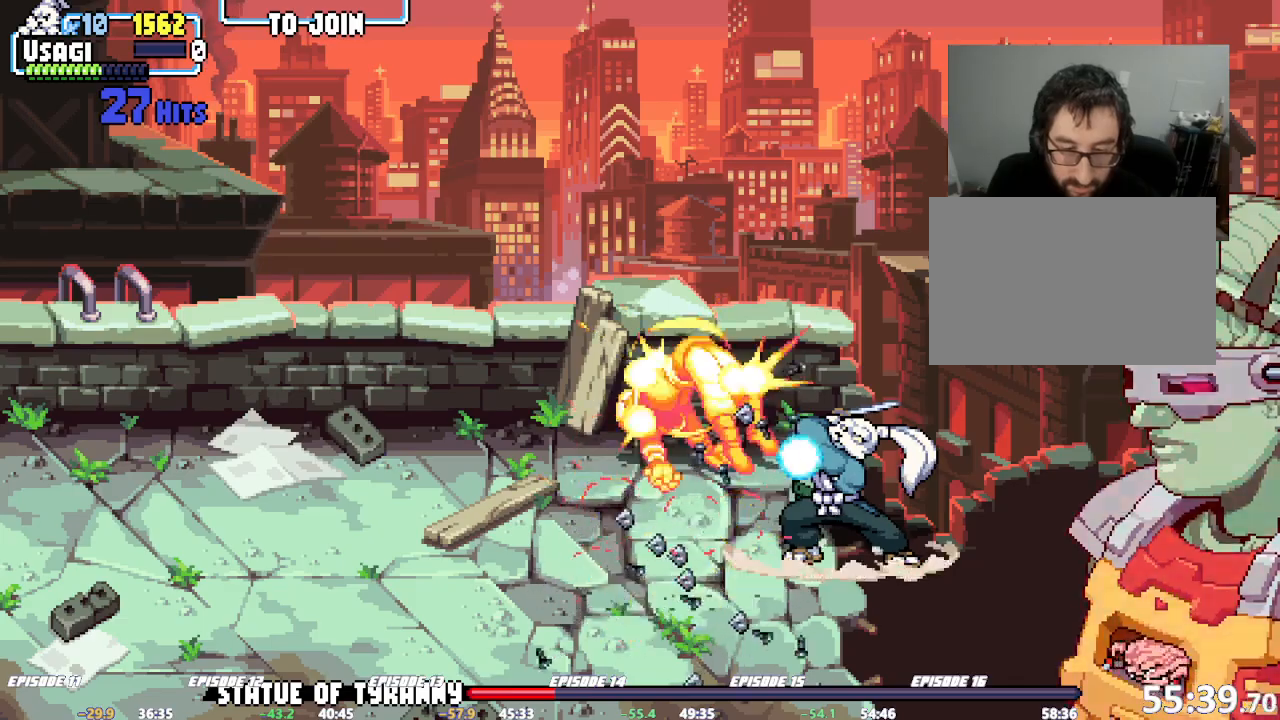
{"dt_ms": 500, "buttons": ["SQUARE", "R2"], "left_stick": "center", "events": [[50, "R2", "down"], [100, "R2", "up"], [200, "R2", "down"], [400, "R2", "up"], [483, "R2", "down"]]}
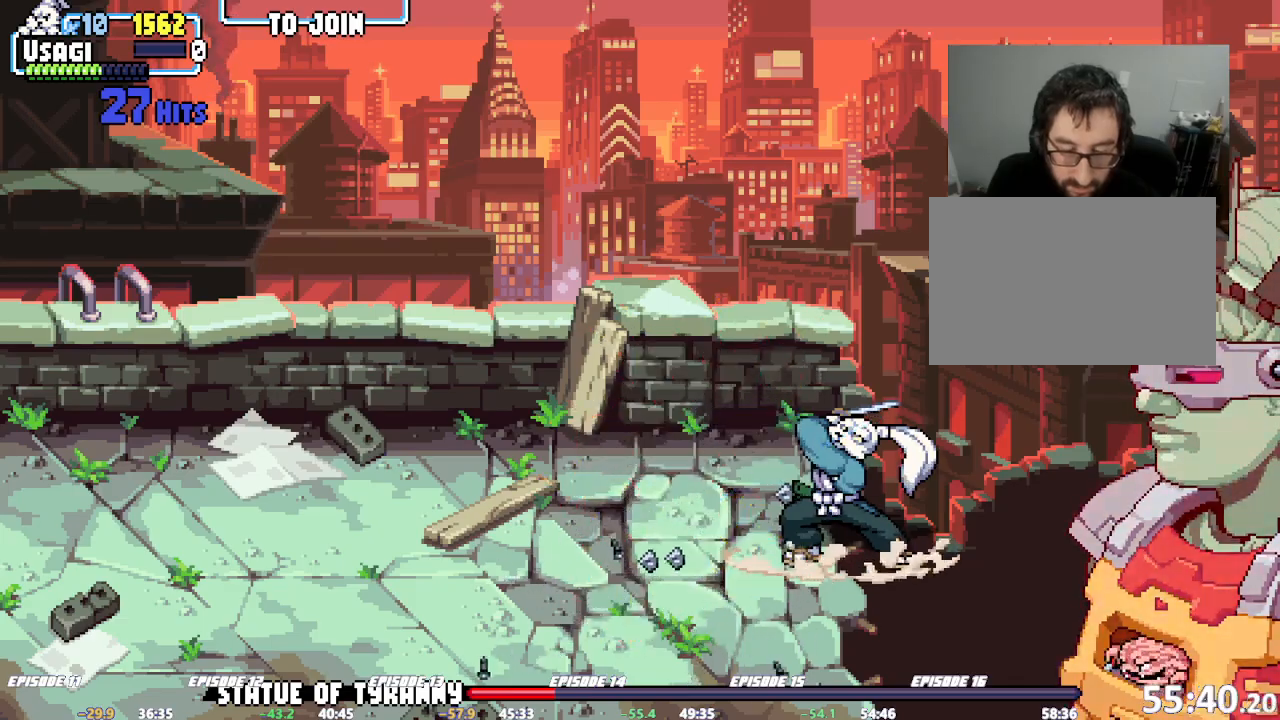
{"dt_ms": 500, "buttons": ["SQUARE"], "left_stick": "center", "events": [[183, "R2", "up"], [300, "R2", "down"], [450, "R2", "up"]]}
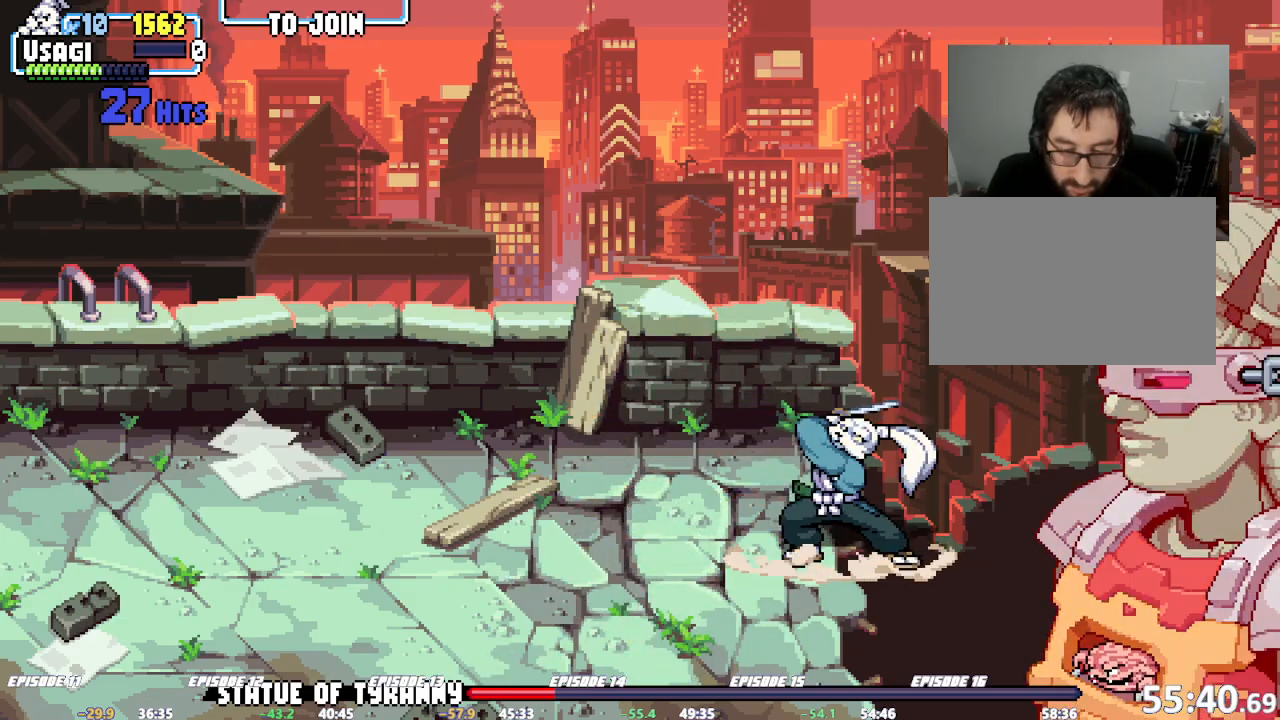
{"dt_ms": 500, "buttons": ["SQUARE"], "left_stick": "center", "events": []}
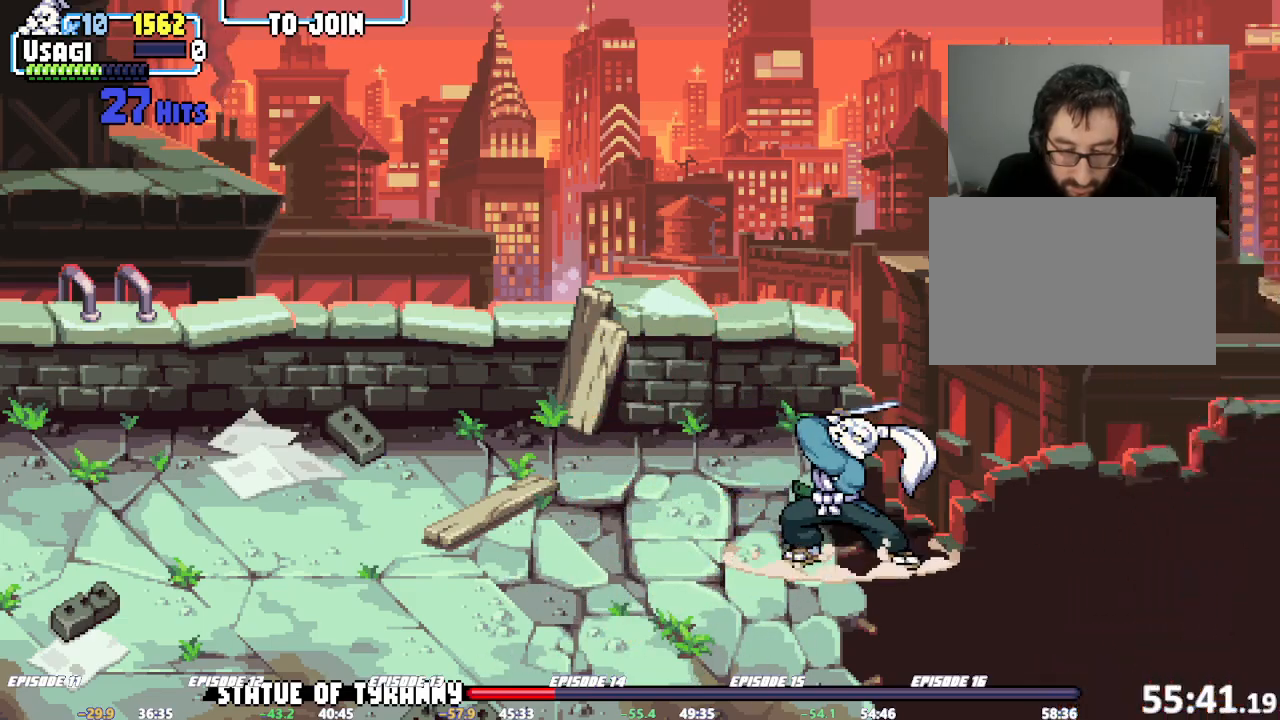
{"dt_ms": 500, "buttons": ["SQUARE"], "left_stick": "center", "events": []}
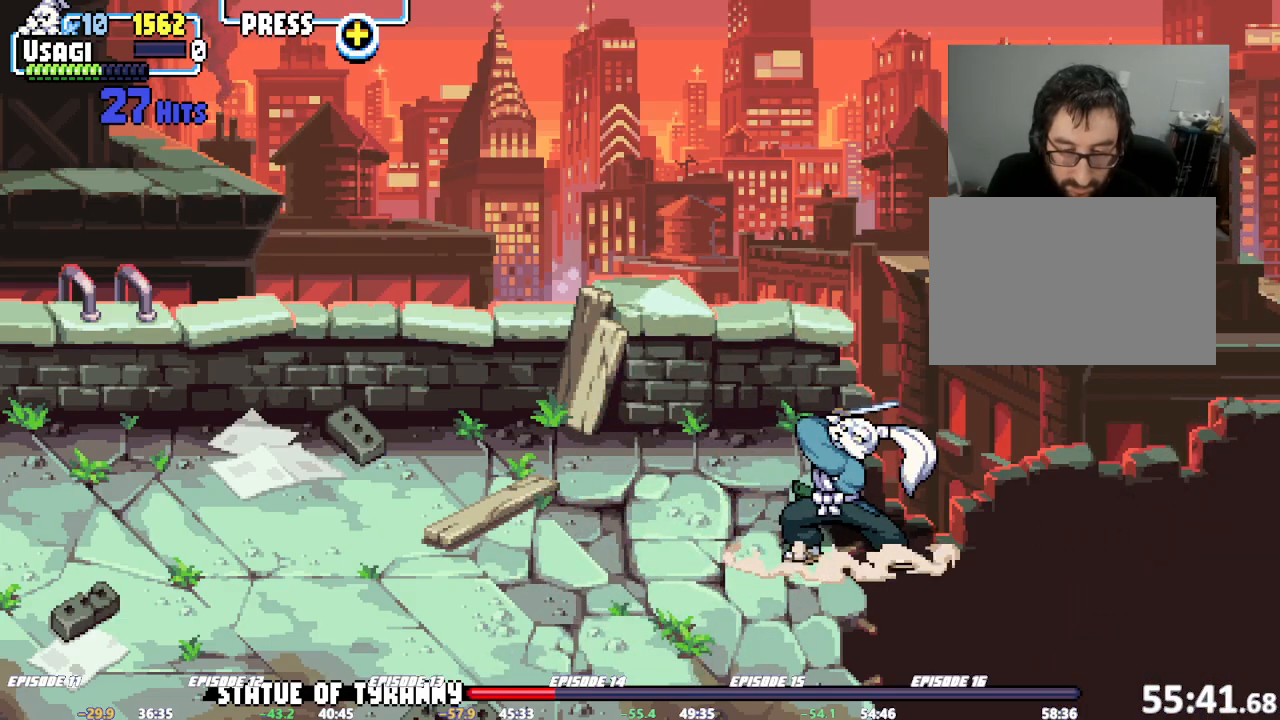
{"dt_ms": 500, "buttons": ["SQUARE"], "left_stick": "center", "events": [[467, "L1", "down"], [483, "L1", "up"]]}
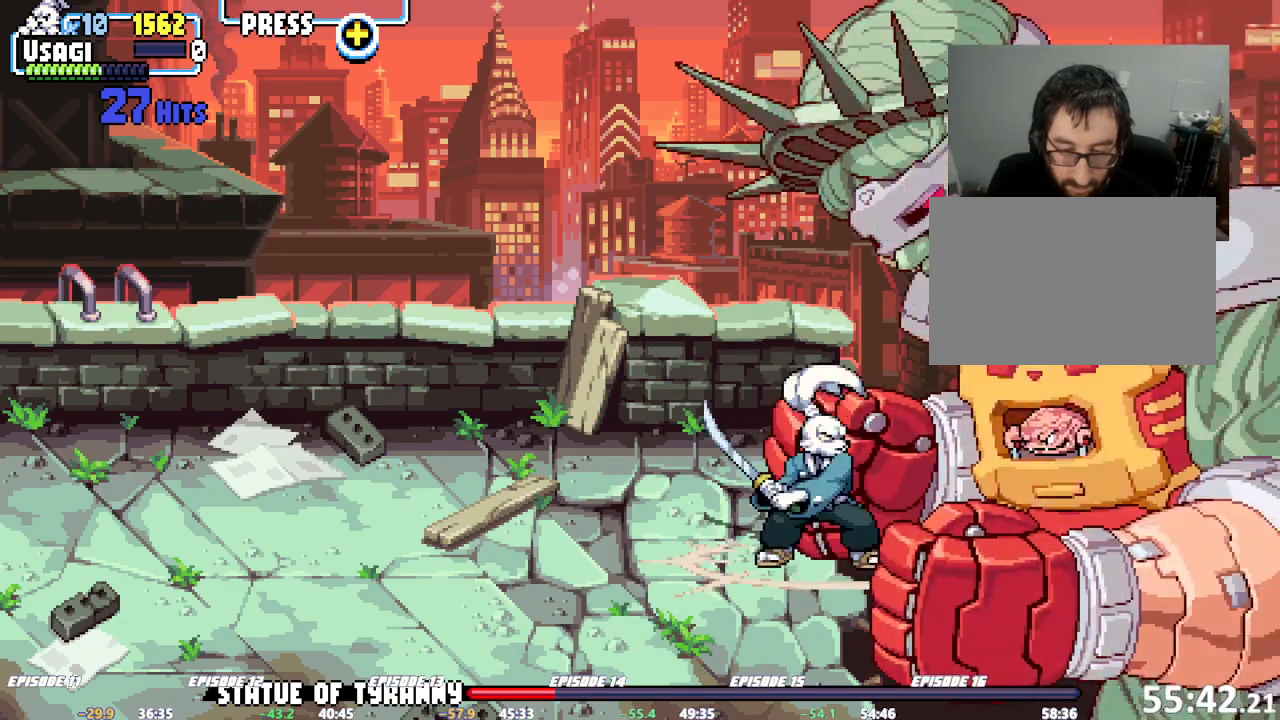
{"dt_ms": 500, "buttons": ["TRIANGLE"], "left_stick": "center"}
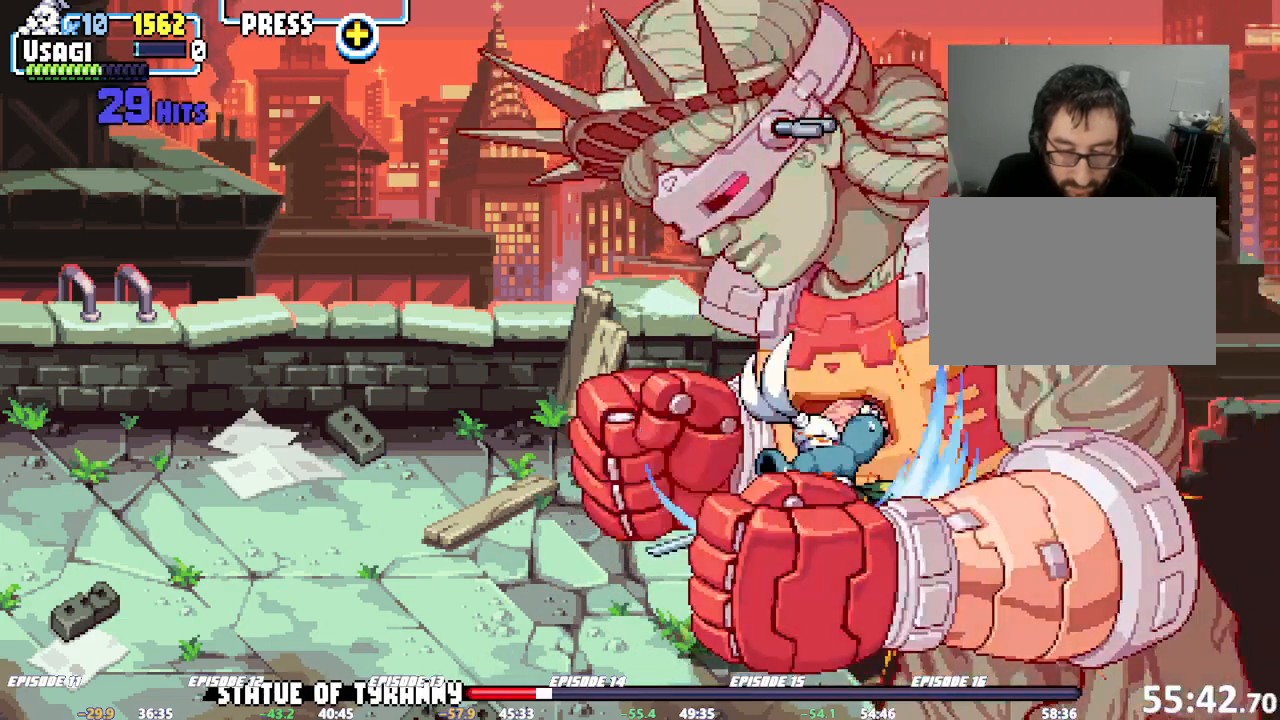
{"dt_ms": 500, "buttons": [], "left_stick": "right"}
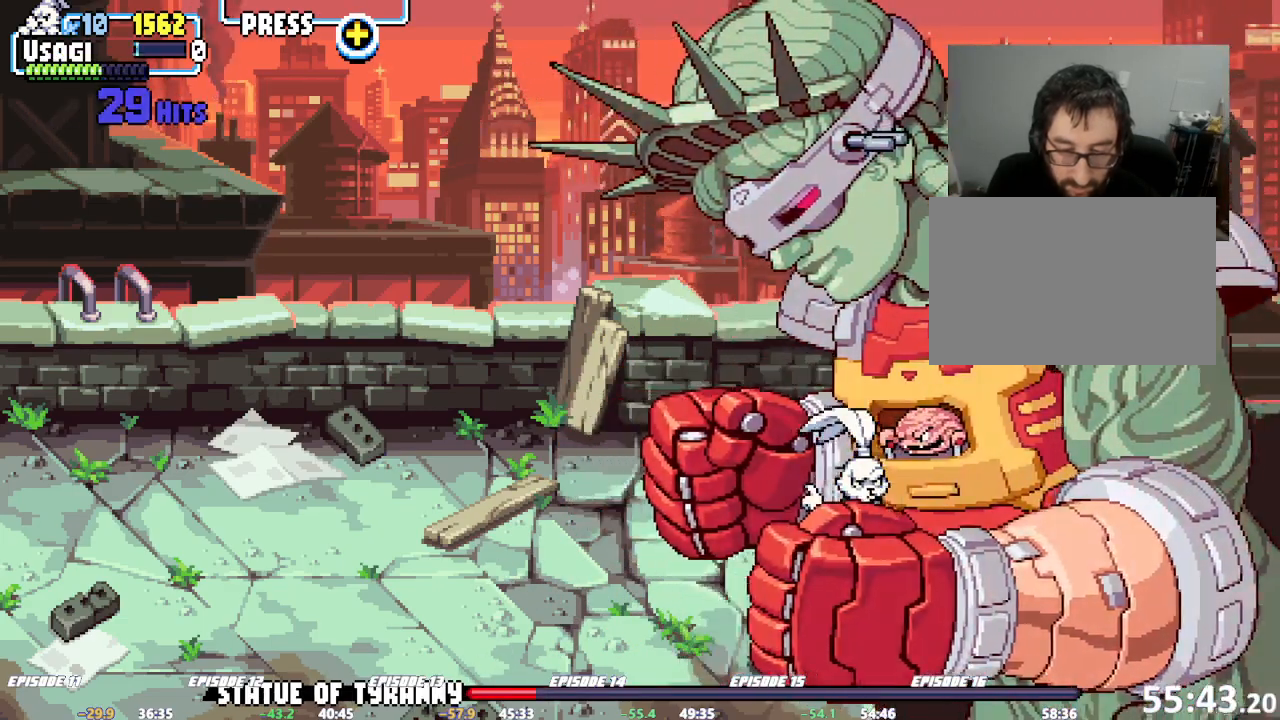
{"dt_ms": 500, "buttons": [], "left_stick": "center", "events": [[67, "L2", "down"], [133, "SQUARE", "down"], [167, "L2", "up"], [200, "SQUARE", "up"], [317, "left_stick", "center"], [350, "SQUARE", "down"], [383, "SQUARE", "up"]]}
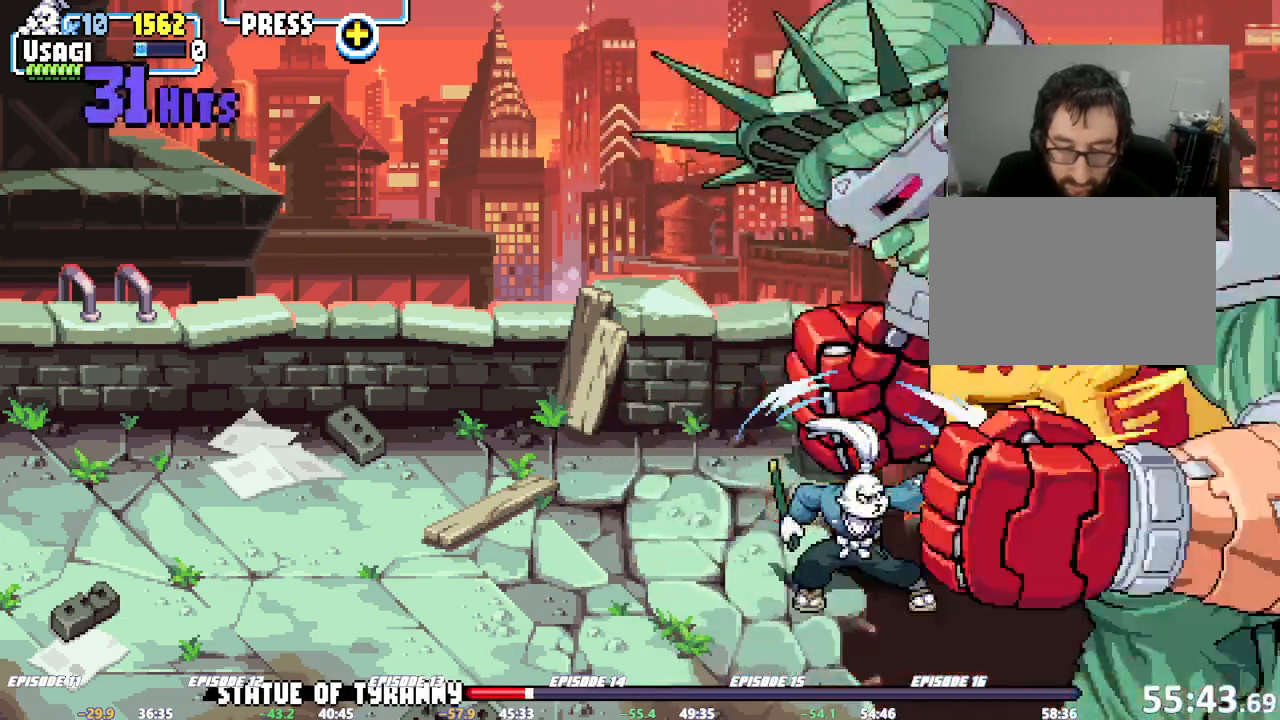
{"dt_ms": 500, "buttons": ["SQUARE"], "left_stick": "right"}
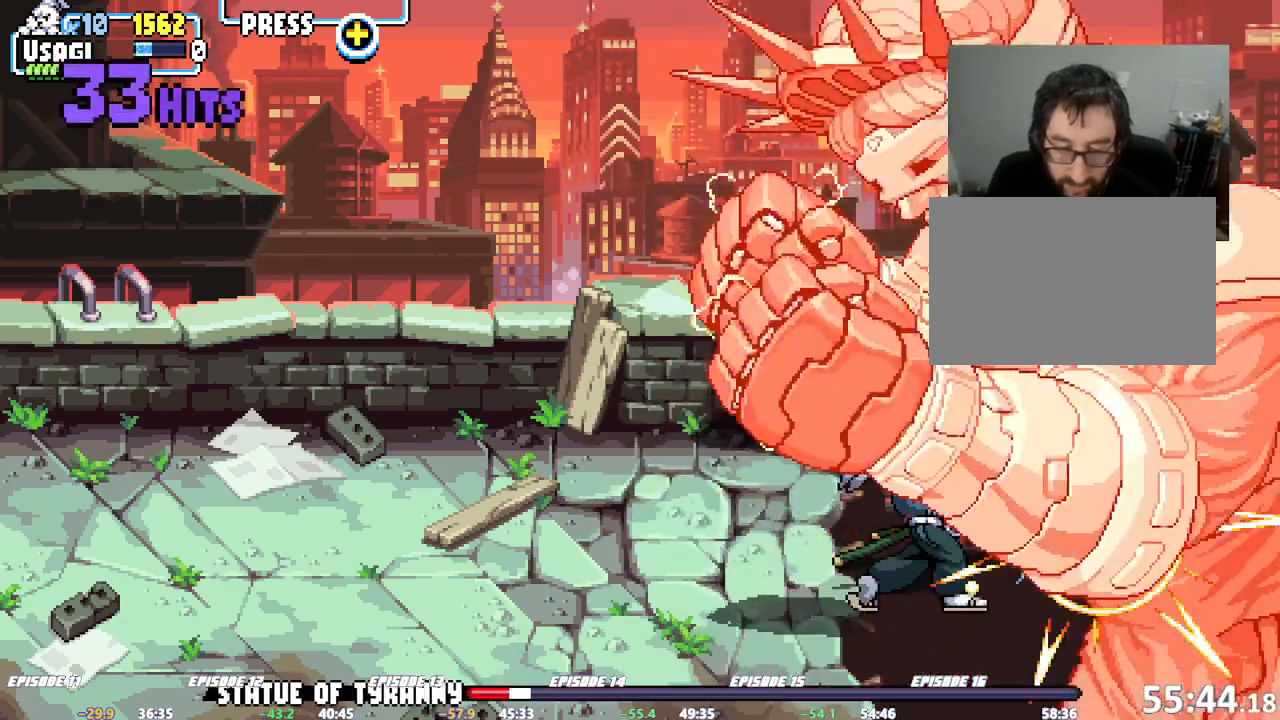
{"dt_ms": 500, "buttons": [], "left_stick": "center", "events": [[50, "R1", "down"], [50, "SQUARE", "up"], [83, "left_stick", "center"], [100, "R1", "up"], [100, "SQUARE", "down"], [150, "SQUARE", "up"], [200, "L2", "down"], [200, "SQUARE", "down"], [267, "L2", "up"], [500, "SQUARE", "up"]]}
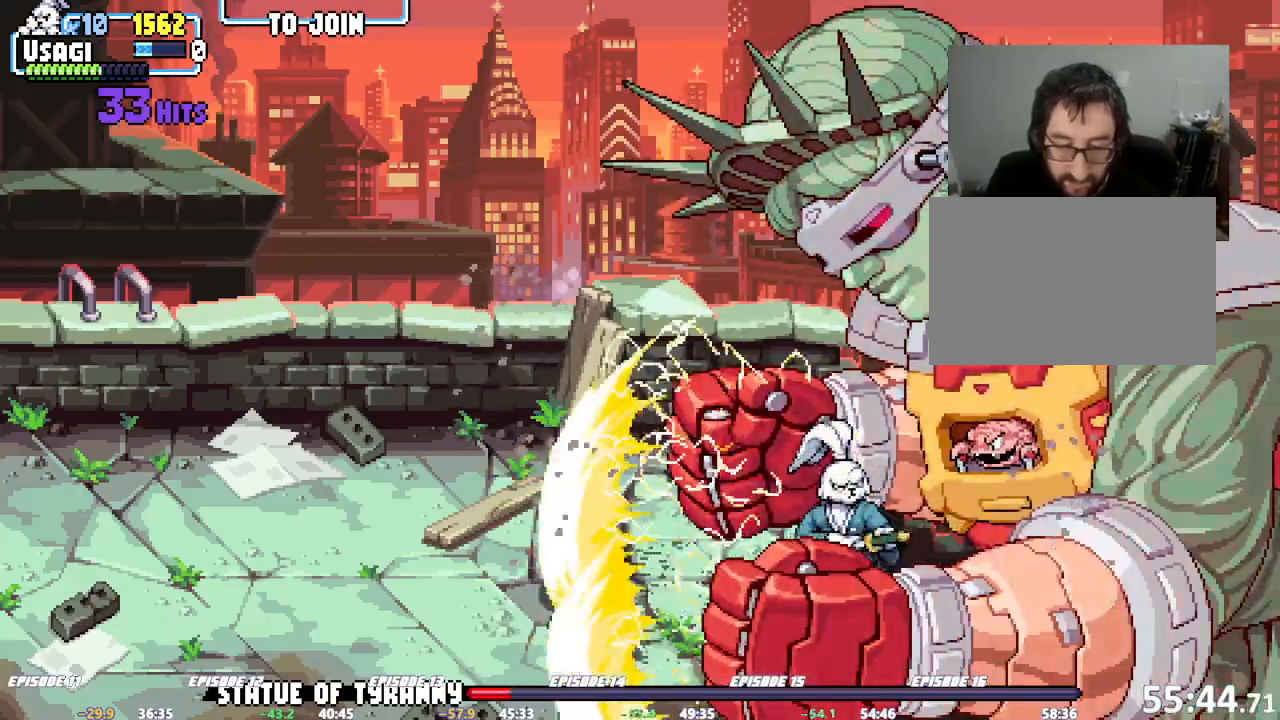
{"dt_ms": 500, "buttons": ["SQUARE"], "left_stick": "right", "events": [[183, "left_stick", "right"], [367, "SQUARE", "down"], [433, "R1", "down"], [500, "R1", "up"]]}